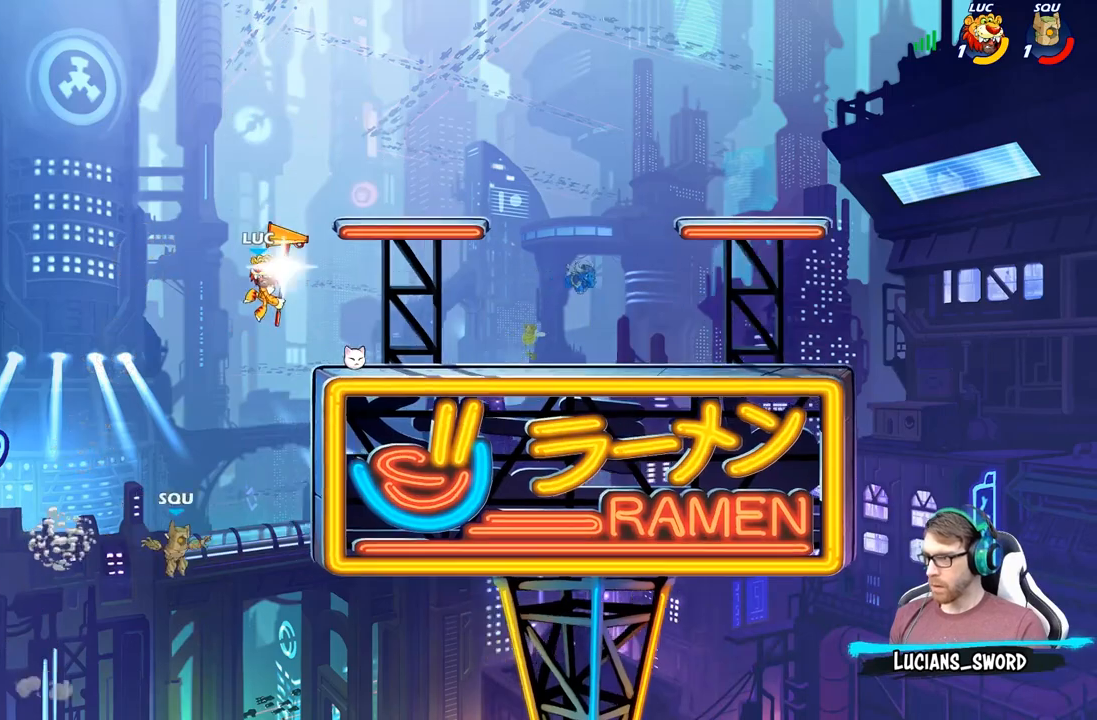
Gameplay with a controller (Xbox layout); each line is a JSON object with the inputs held at the frame after it. "events" lists button and stick changes between this image and that frame as [ms after this image, input, new state], when the widget could be followed in between.
{"buttons": ["B"], "left_stick": "right", "right_stick": "center", "events": [[17, "left_stick", "center"], [283, "left_stick", "right"], [367, "A", "down"], [450, "A", "up"], [450, "B", "down"]]}
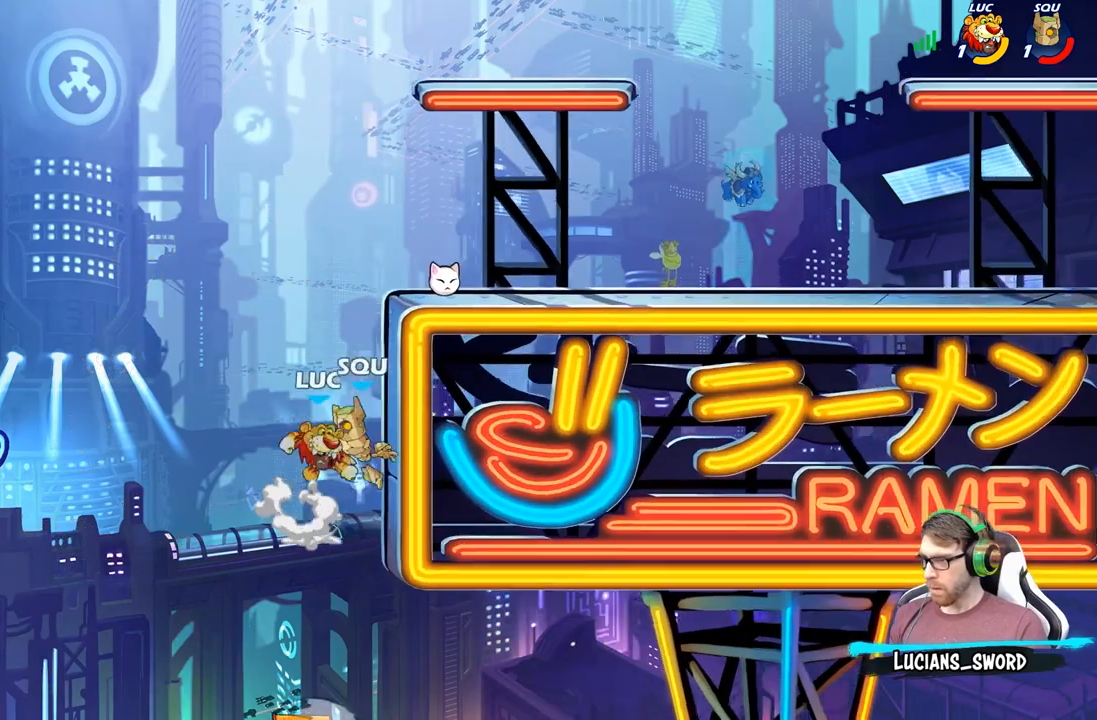
{"buttons": [], "left_stick": "right", "right_stick": "center", "events": [[33, "left_stick", "up-right"], [67, "B", "up"], [167, "left_stick", "up-left"], [317, "left_stick", "up-right"], [383, "left_stick", "right"]]}
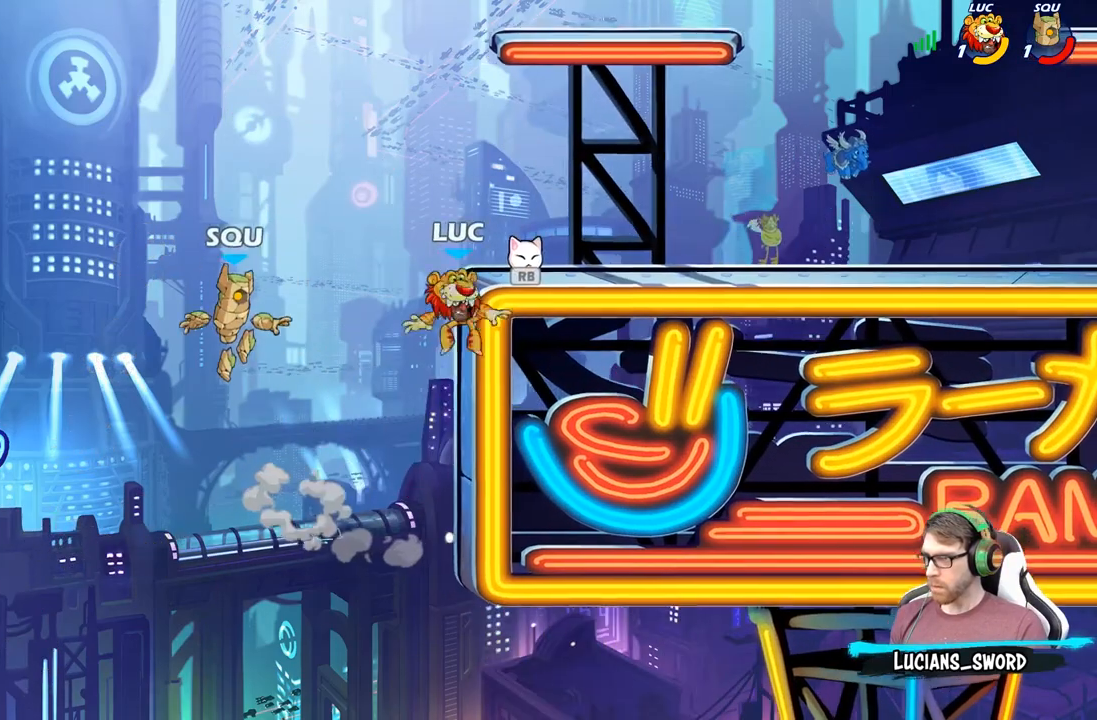
{"buttons": [], "left_stick": "right", "right_stick": "center", "events": [[200, "A", "down"], [200, "R1", "down"], [317, "A", "up"], [383, "R1", "up"]]}
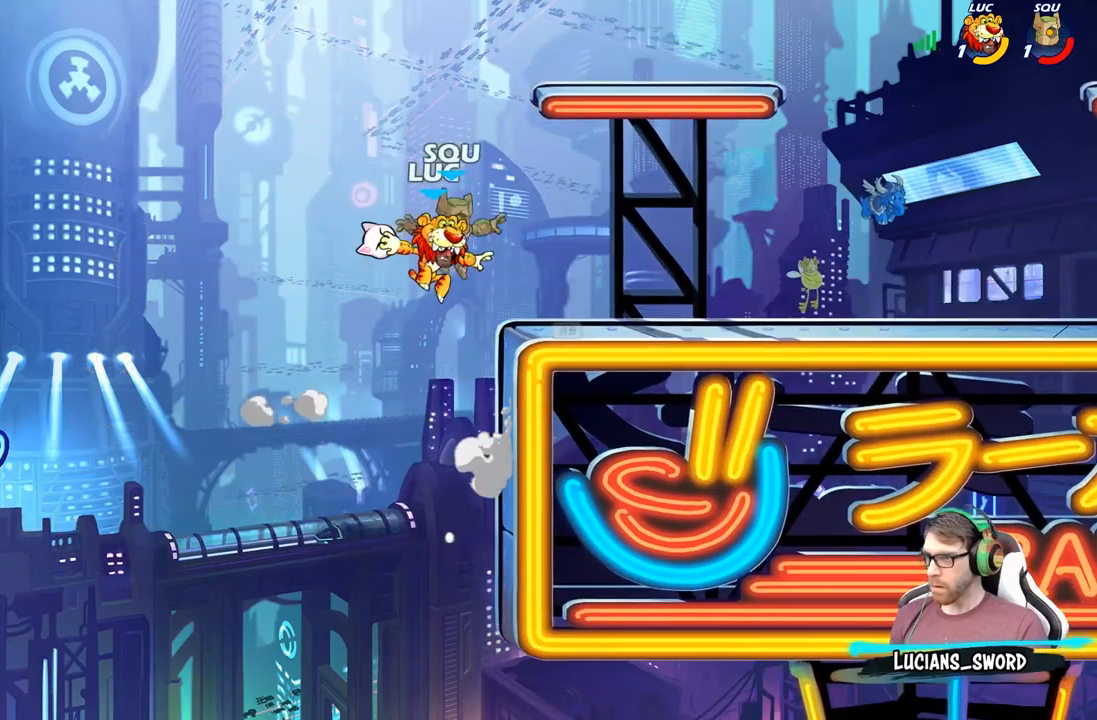
{"buttons": [], "left_stick": "center", "right_stick": "center", "events": [[100, "B", "down"], [217, "B", "up"], [250, "left_stick", "center"]]}
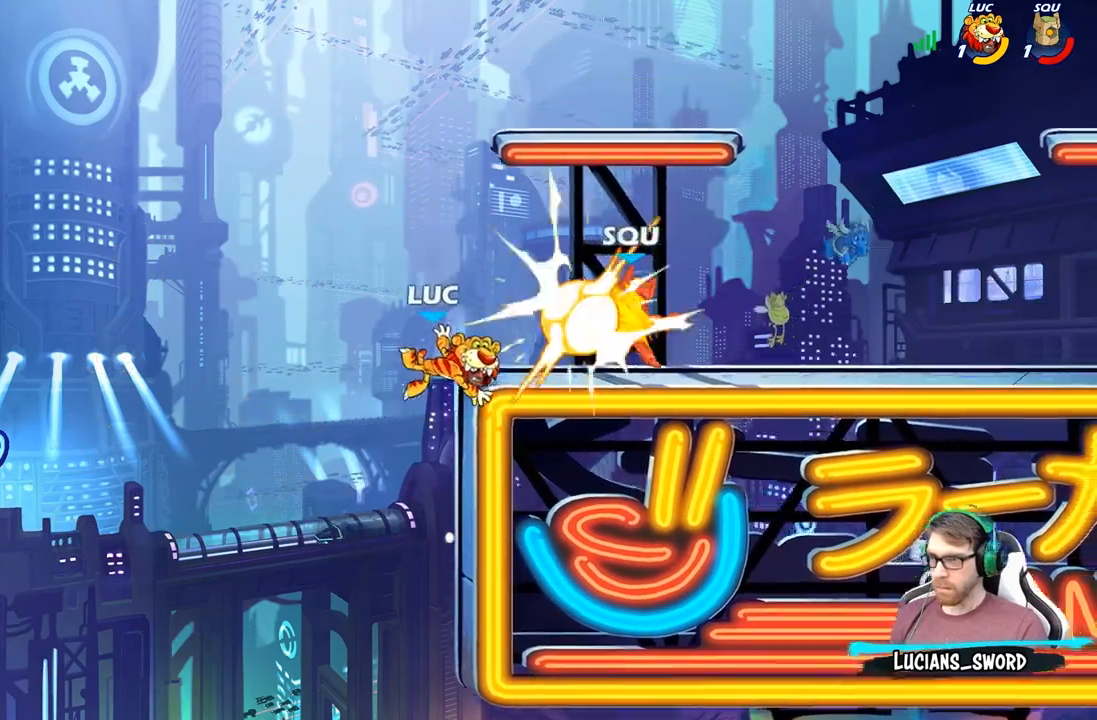
{"buttons": [], "left_stick": "right", "right_stick": "center", "events": [[133, "A", "down"], [183, "left_stick", "right"], [283, "A", "up"]]}
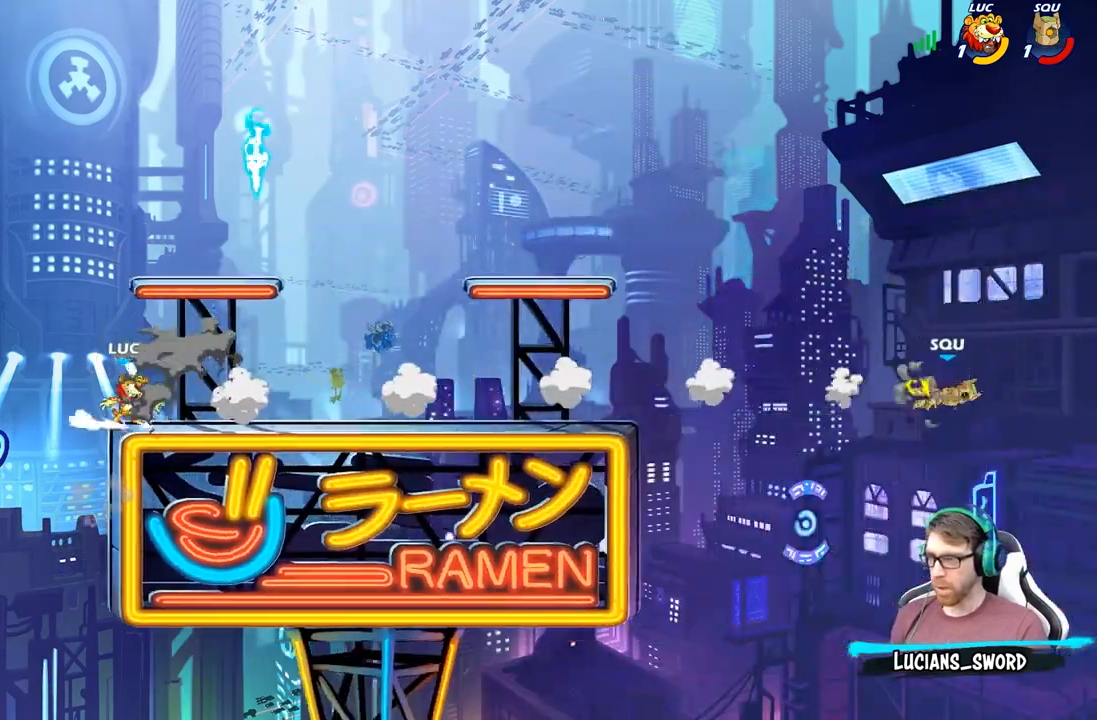
{"buttons": ["A"], "left_stick": "up-left", "right_stick": "center", "events": [[217, "left_stick", "up-right"], [233, "A", "down"], [350, "A", "up"], [350, "left_stick", "up-left"], [400, "A", "down"]]}
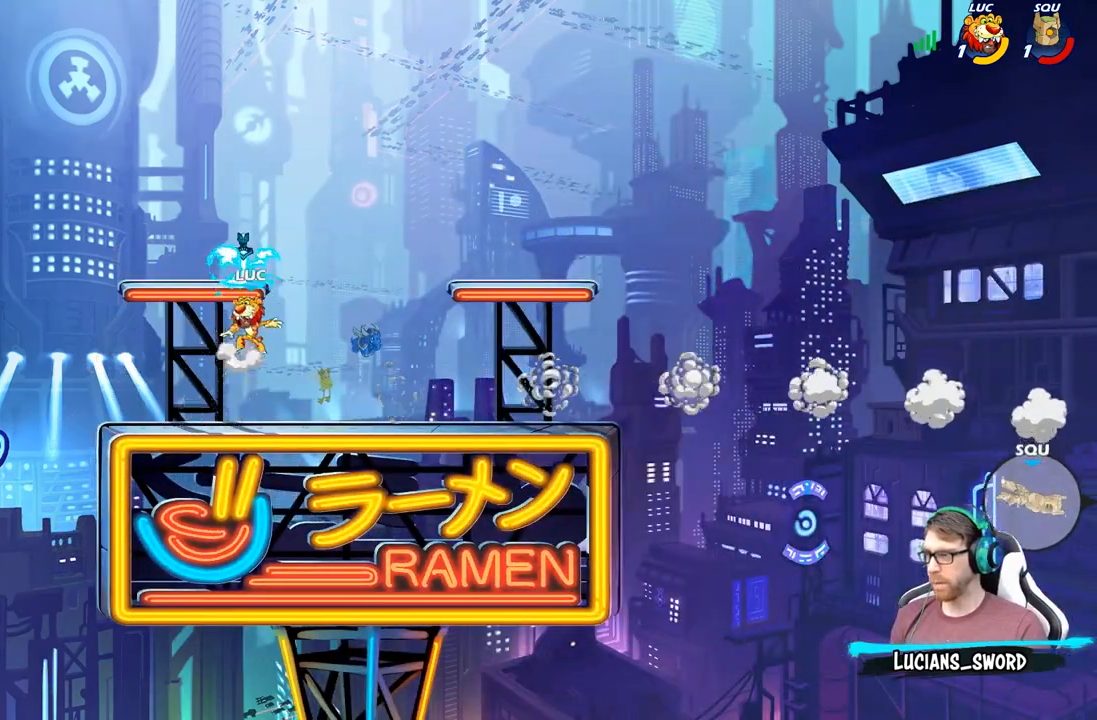
{"buttons": [], "left_stick": "down-right", "right_stick": "center", "events": [[17, "left_stick", "up-right"], [33, "A", "up"], [50, "R1", "down"], [117, "left_stick", "right"], [150, "R1", "up"], [367, "left_stick", "down-right"]]}
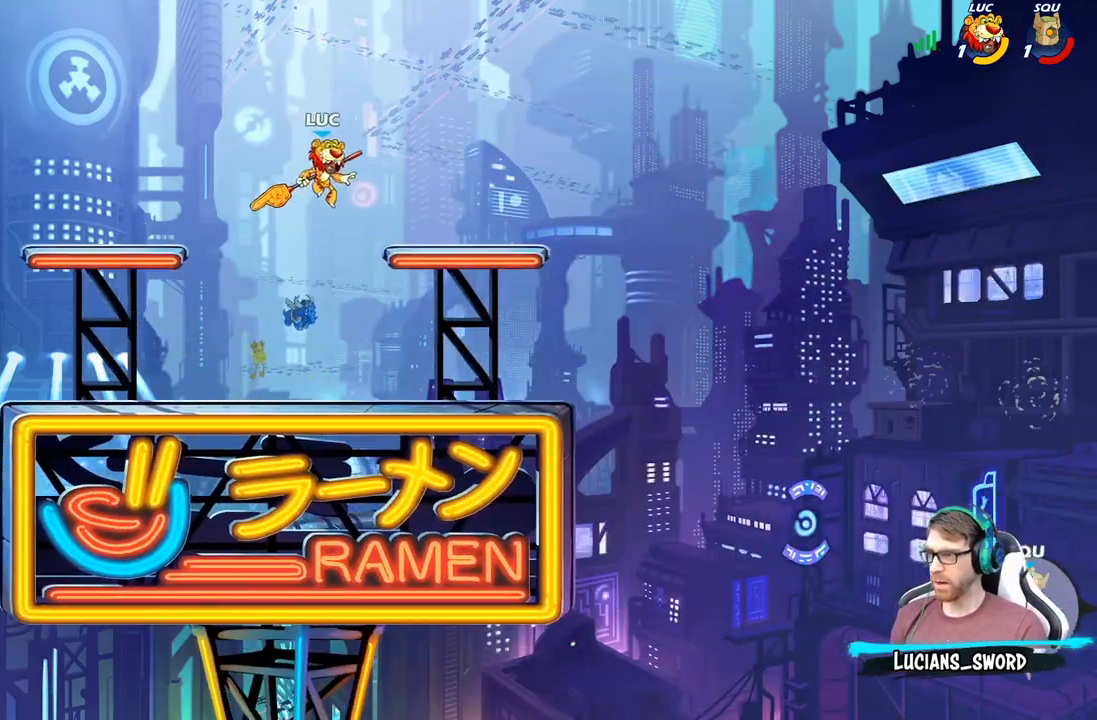
{"buttons": [], "left_stick": "center", "right_stick": "center", "events": [[100, "R1", "down"], [133, "left_stick", "center"], [167, "R1", "up"]]}
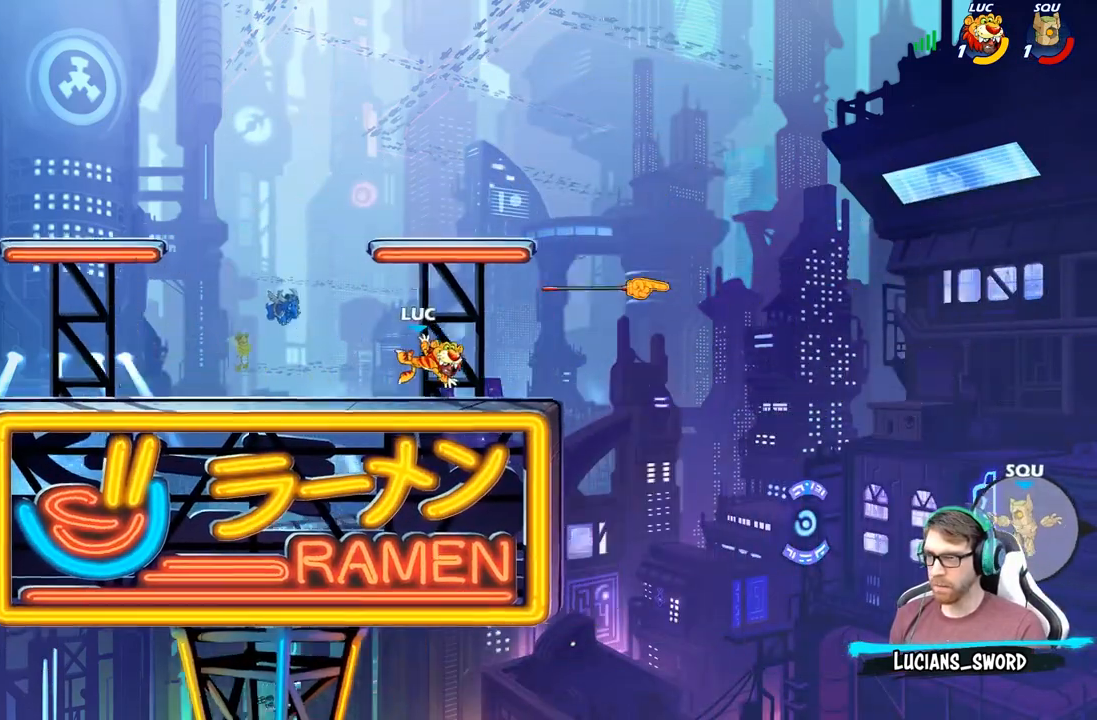
{"buttons": [], "left_stick": "center", "right_stick": "center", "events": []}
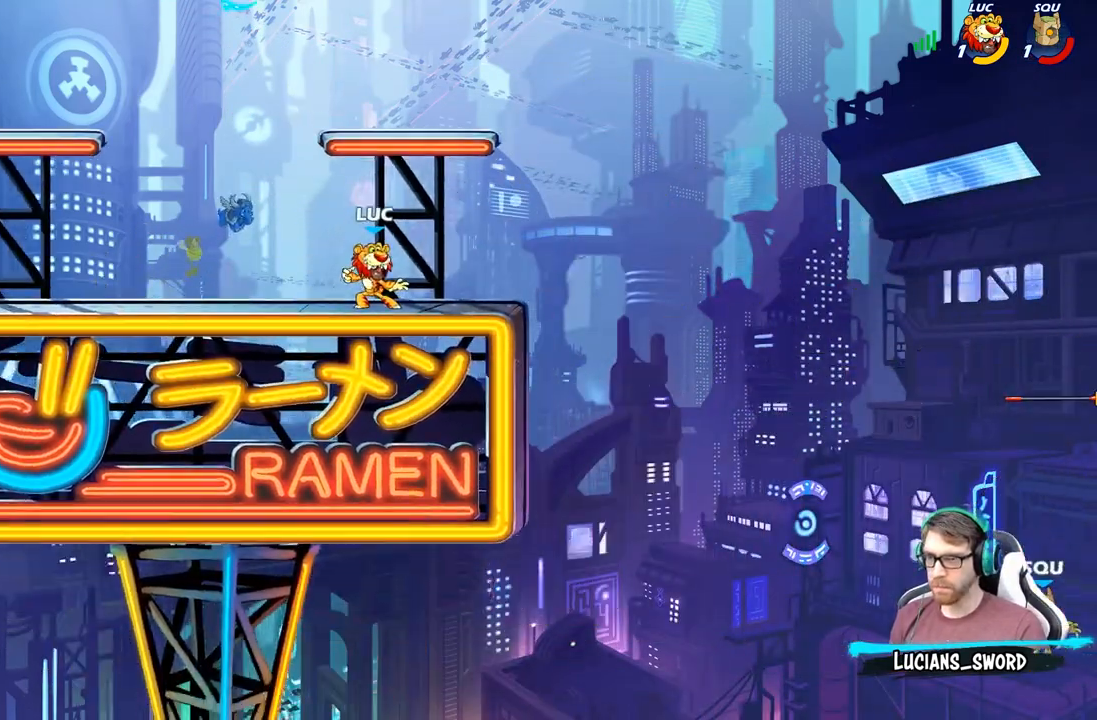
{"buttons": [], "left_stick": "right", "right_stick": "center", "events": [[200, "left_stick", "right"]]}
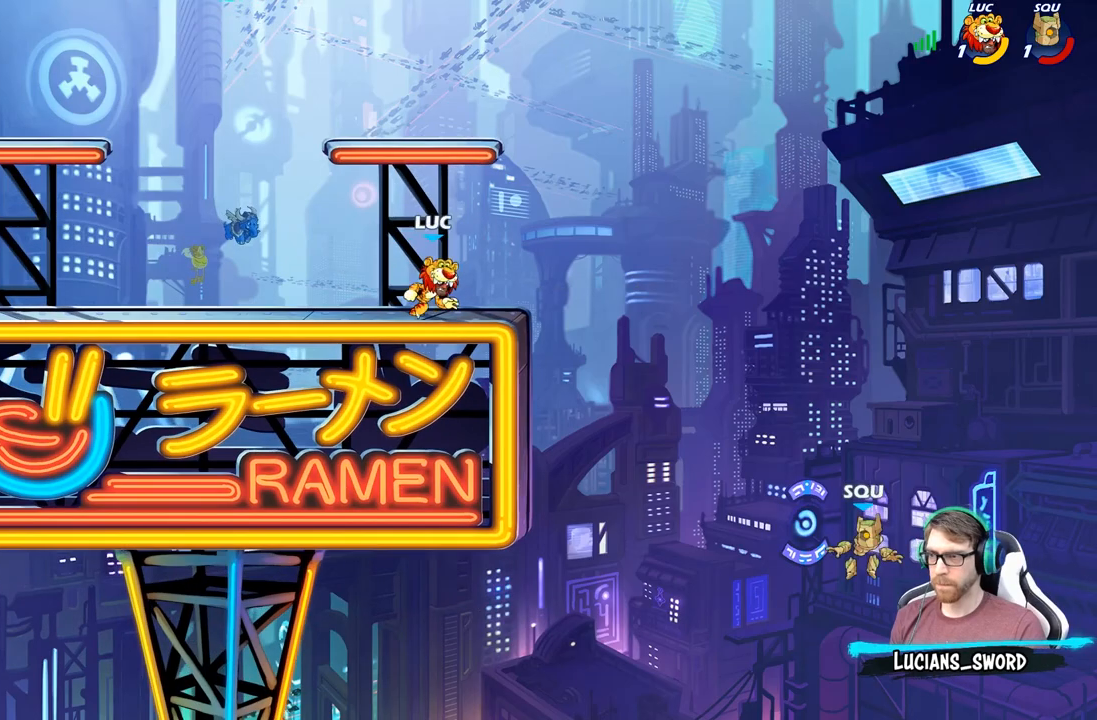
{"buttons": [], "left_stick": "down-left", "right_stick": "center", "events": [[33, "R2", "down"], [83, "B", "down"], [83, "left_stick", "down-left"], [133, "R2", "up"], [400, "B", "up"]]}
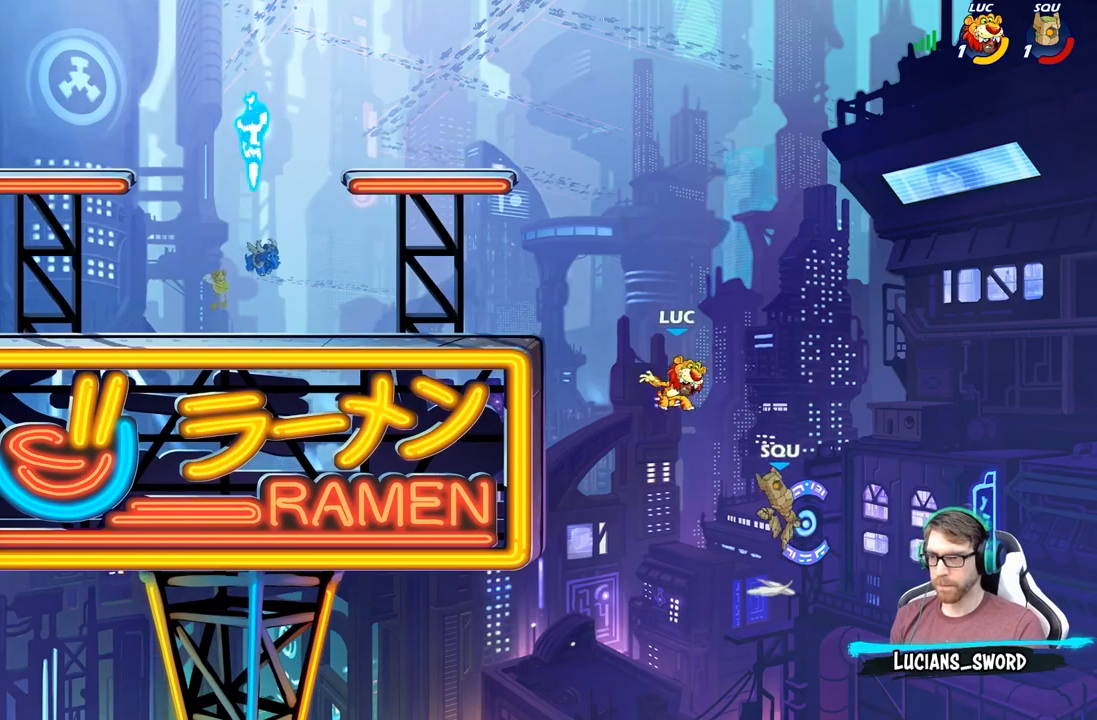
{"buttons": [], "left_stick": "center", "right_stick": "center", "events": [[200, "left_stick", "center"]]}
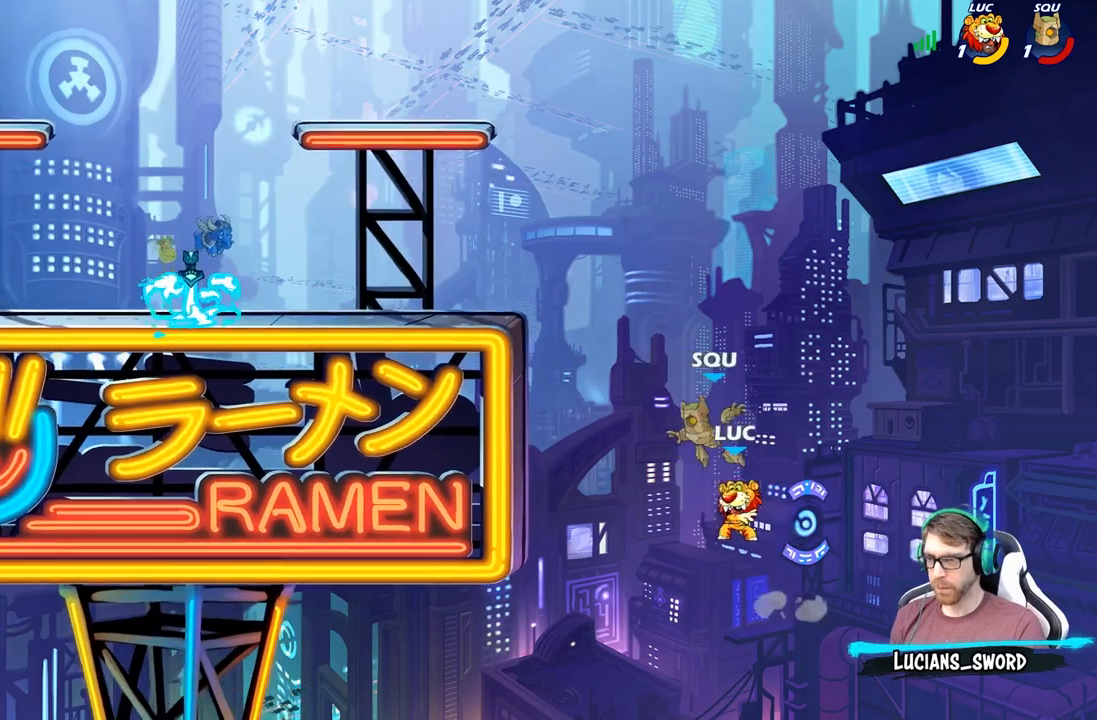
{"buttons": ["B"], "left_stick": "left", "right_stick": "center", "events": [[50, "left_stick", "left"], [317, "A", "down"], [417, "B", "down"], [433, "A", "up"]]}
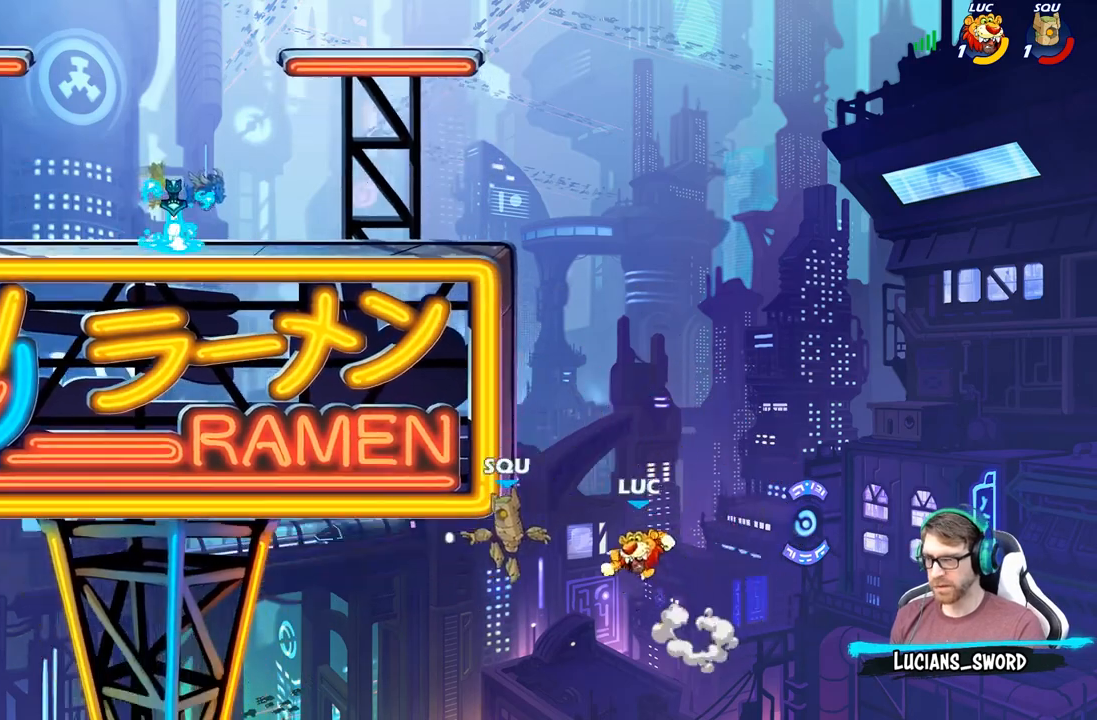
{"buttons": [], "left_stick": "right", "right_stick": "center", "events": [[50, "B", "up"], [217, "left_stick", "up"], [300, "left_stick", "right"]]}
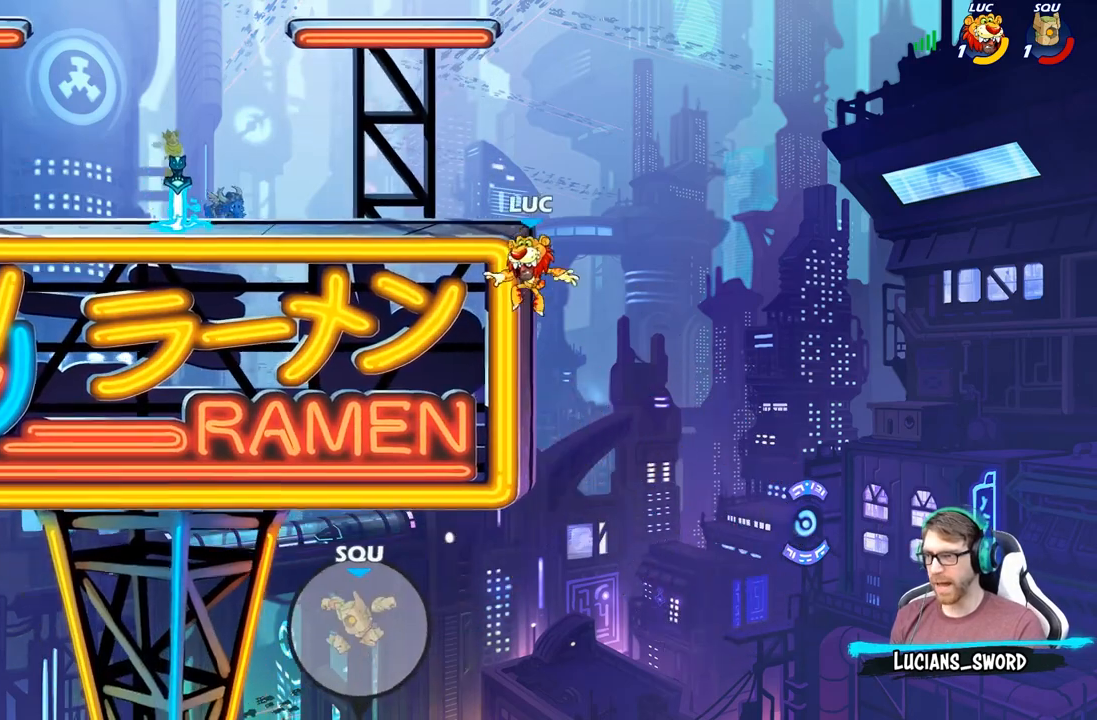
{"buttons": ["R2"], "left_stick": "center", "right_stick": "up", "events": [[367, "R2", "down"], [367, "left_stick", "center"], [383, "right_stick", "up"]]}
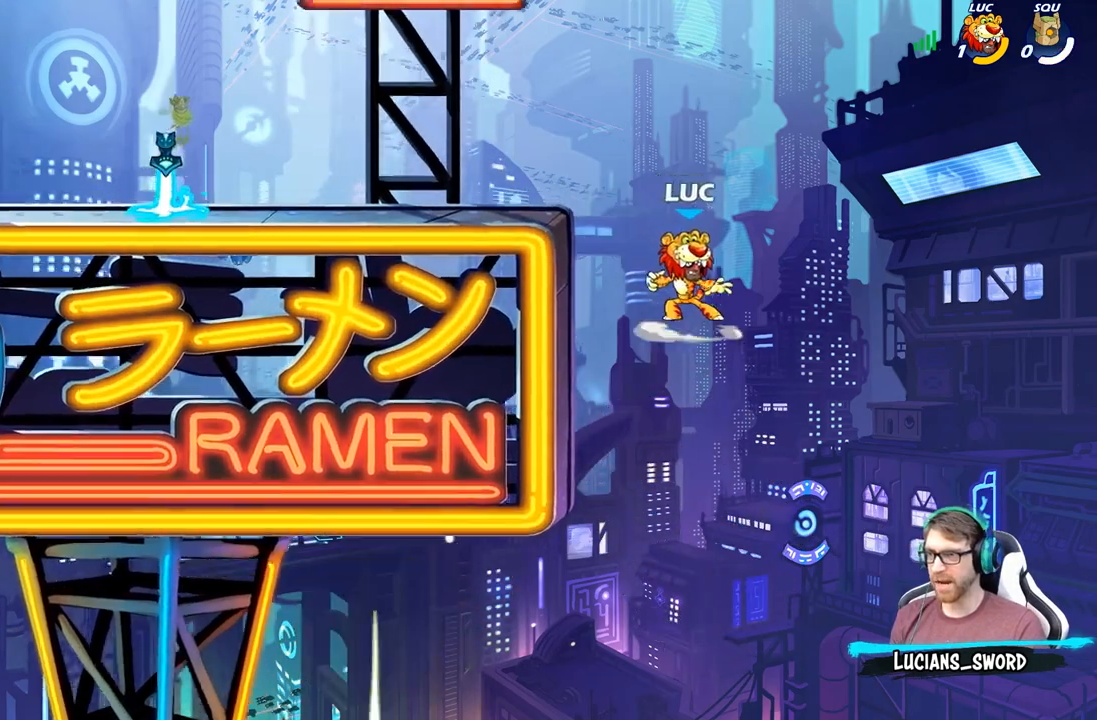
{"buttons": [], "left_stick": "center", "right_stick": "center", "events": [[33, "R2", "up"], [33, "right_stick", "center"]]}
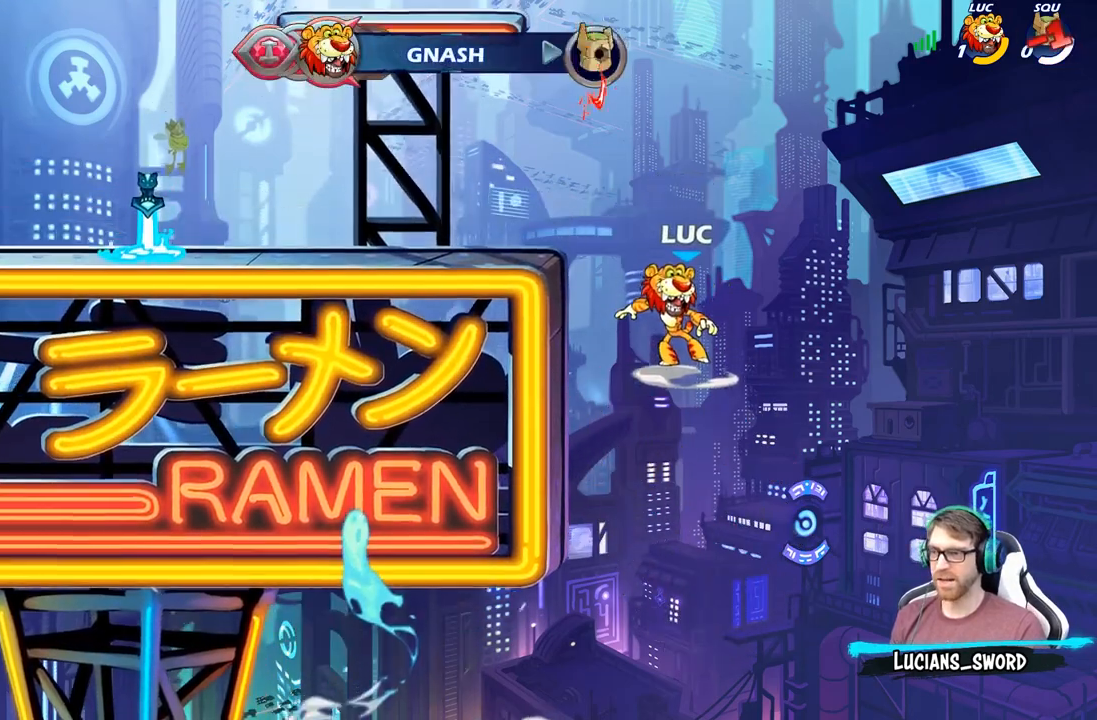
{"buttons": [], "left_stick": "center", "right_stick": "center", "events": []}
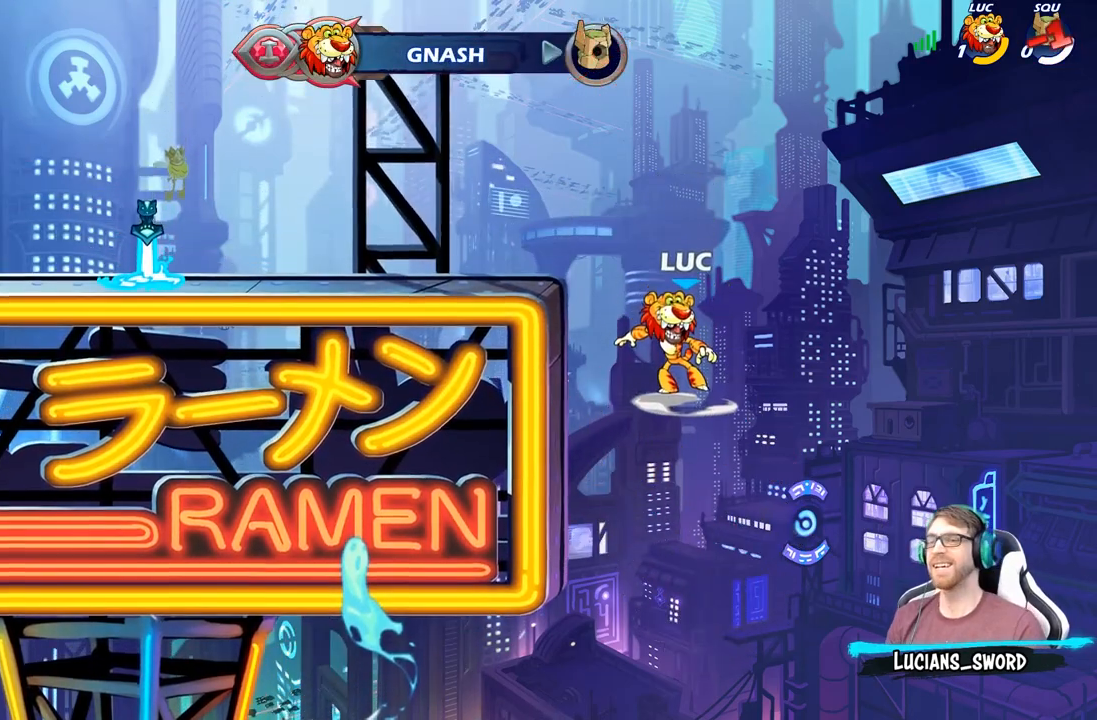
{"buttons": [], "left_stick": "center", "right_stick": "center", "events": []}
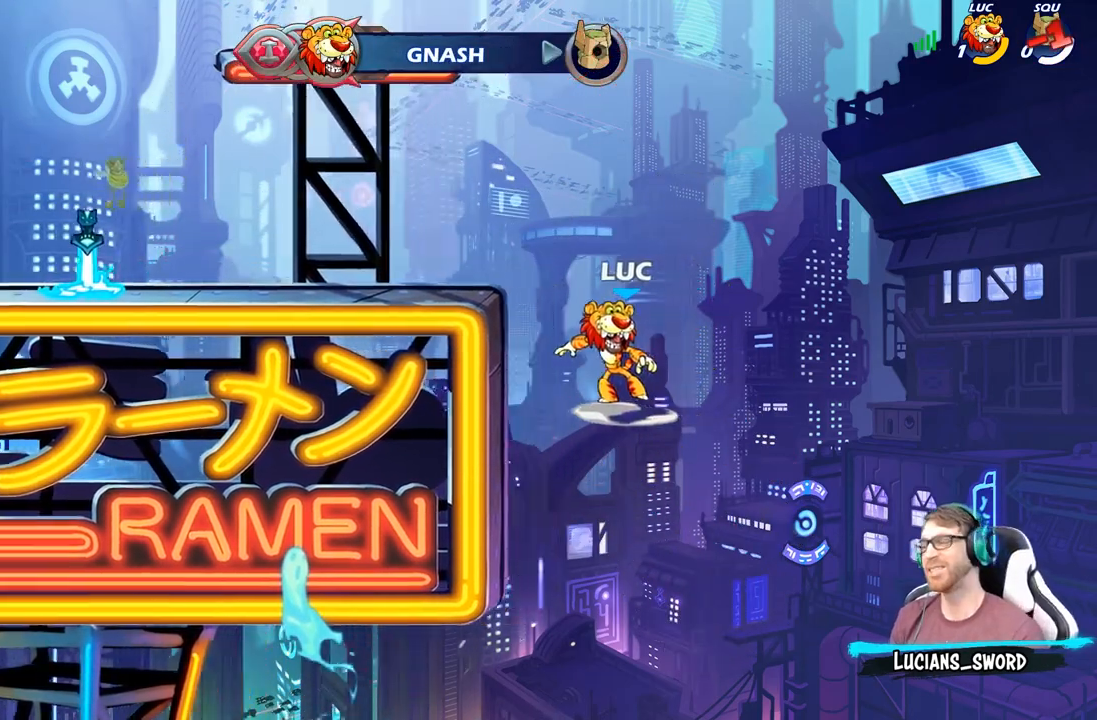
{"buttons": [], "left_stick": "center", "right_stick": "center", "events": []}
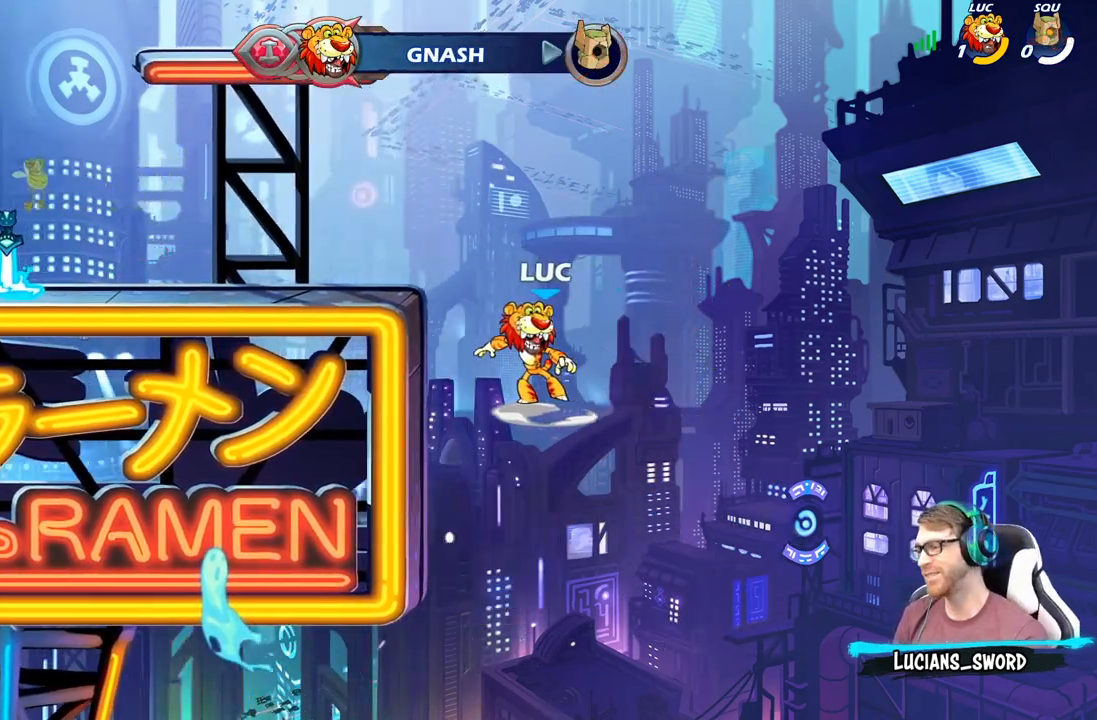
{"buttons": [], "left_stick": "center", "right_stick": "center", "events": []}
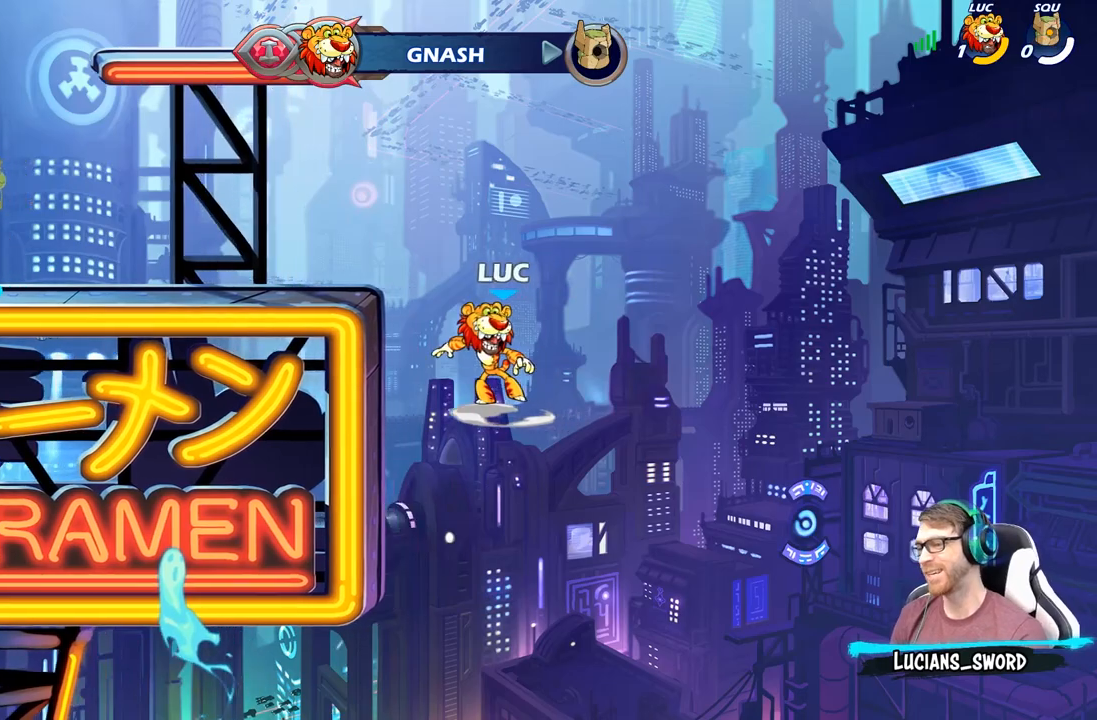
{"buttons": [], "left_stick": "center", "right_stick": "center", "events": []}
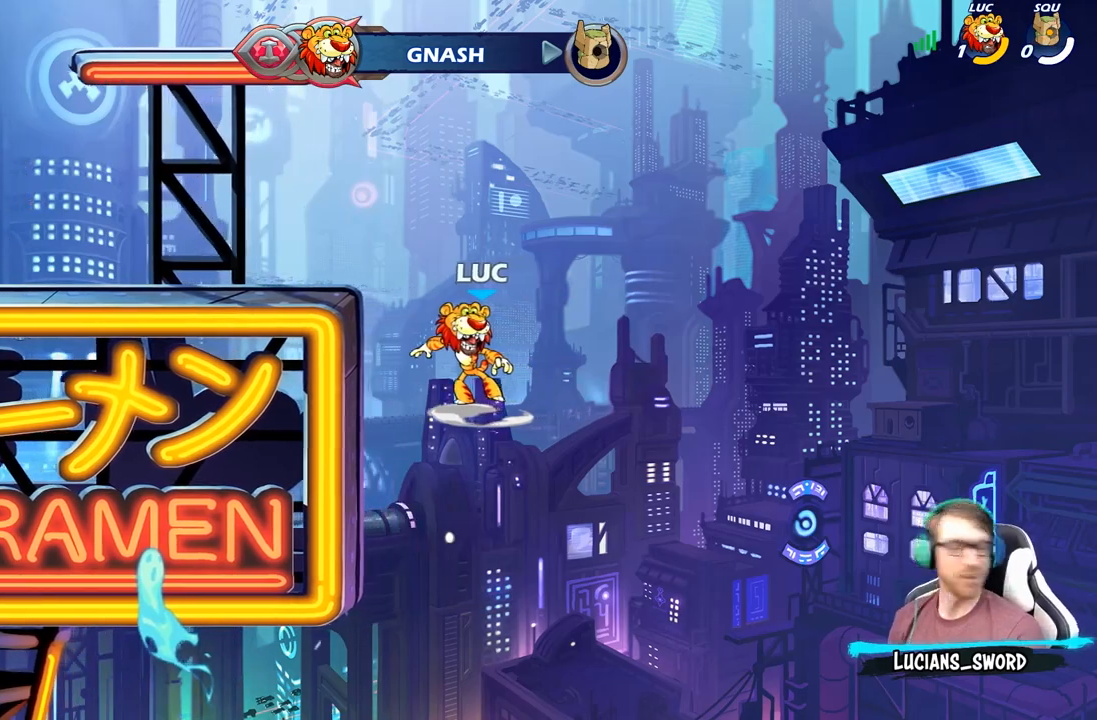
{"buttons": [], "left_stick": "center", "right_stick": "center", "events": []}
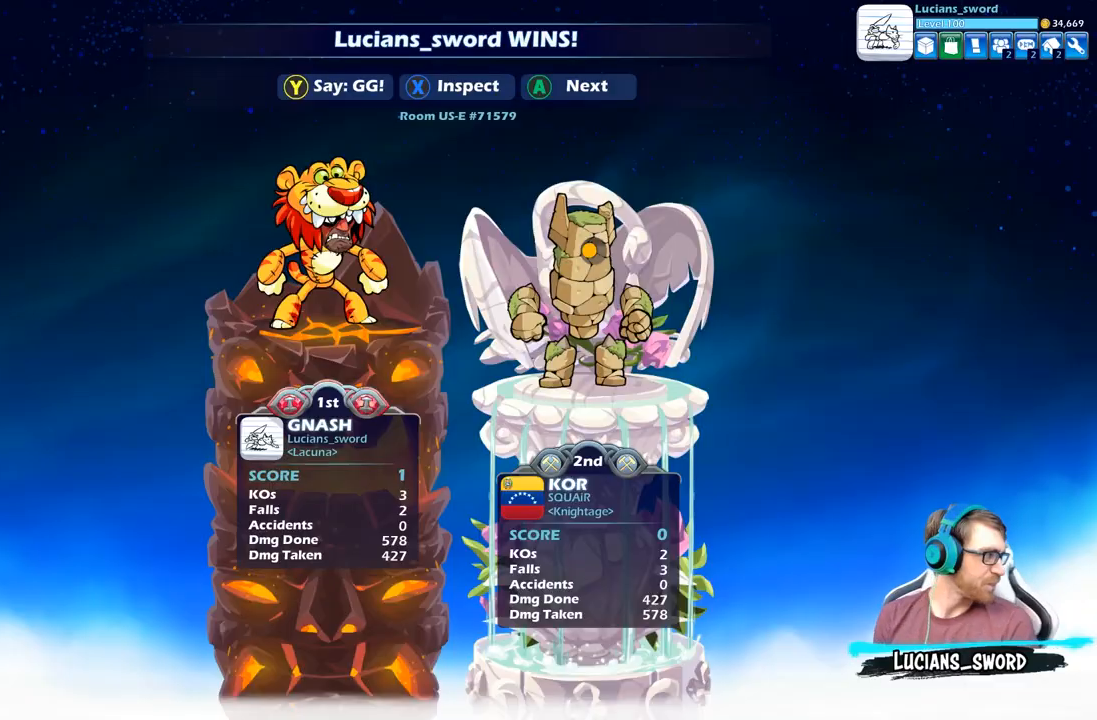
{"buttons": [], "left_stick": "center", "right_stick": "center", "events": []}
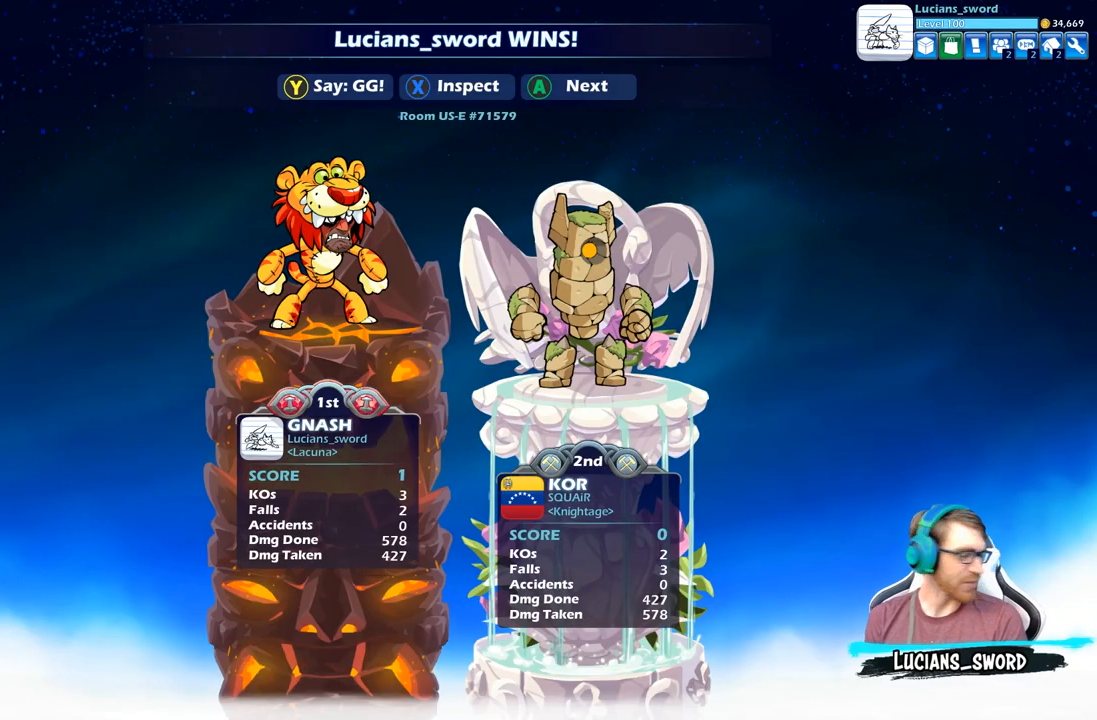
{"buttons": [], "left_stick": "center", "right_stick": "center", "events": [[383, "Y", "down"], [467, "Y", "up"]]}
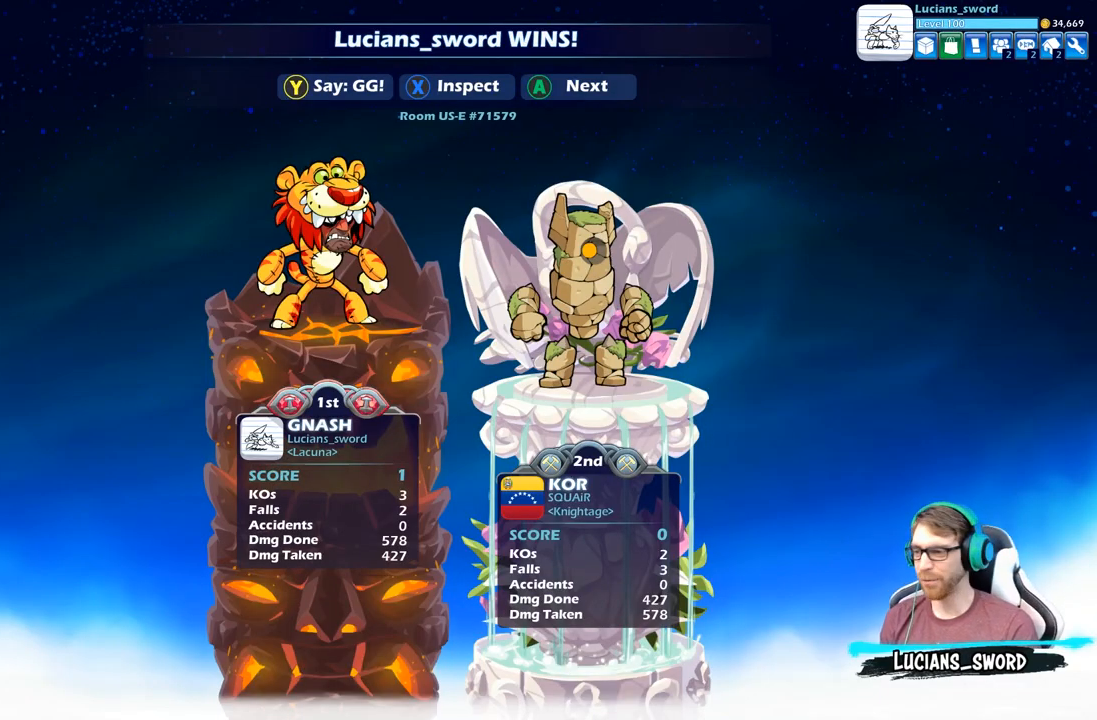
{"buttons": ["Y"], "left_stick": "center", "right_stick": "center", "events": [[83, "Y", "down"], [167, "Y", "up"], [283, "Y", "down"], [383, "Y", "up"], [483, "Y", "down"]]}
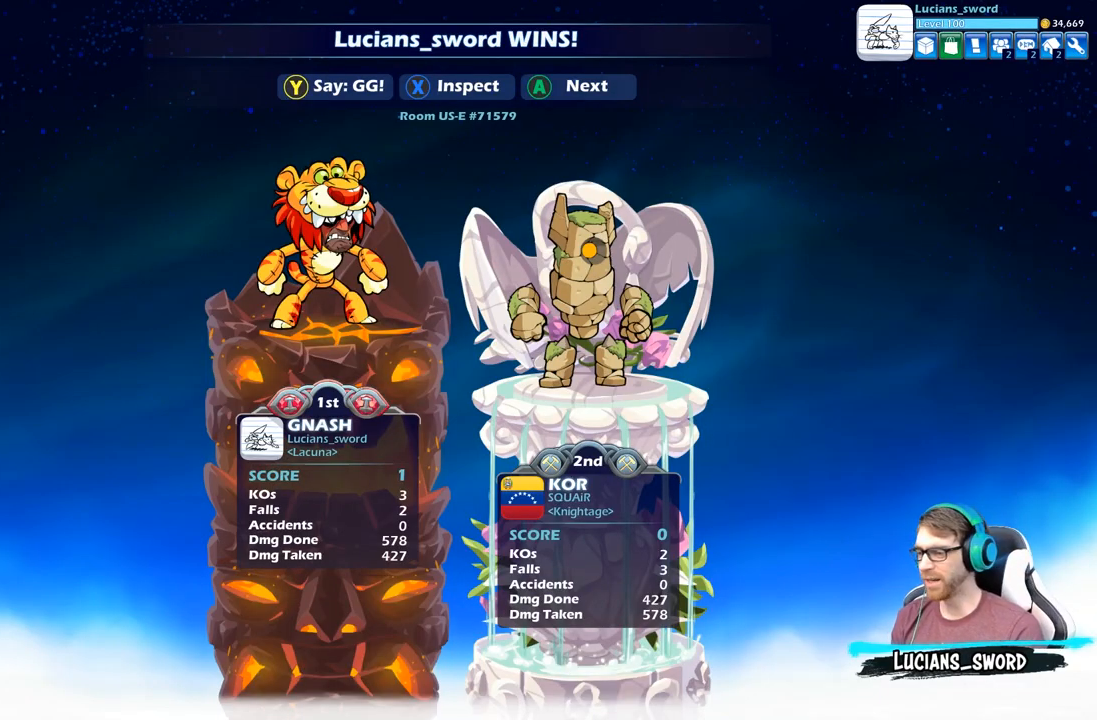
{"buttons": [], "left_stick": "center", "right_stick": "center", "events": [[83, "Y", "up"], [200, "Y", "down"], [267, "Y", "up"], [383, "Y", "down"], [467, "Y", "up"]]}
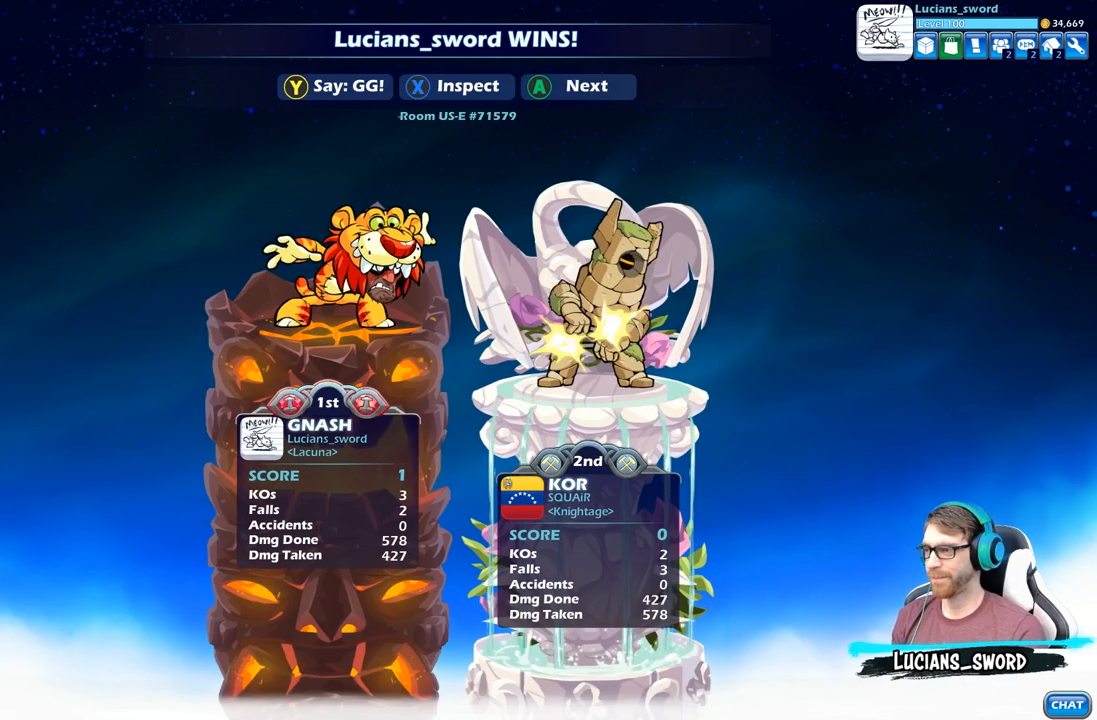
{"buttons": [], "left_stick": "center", "right_stick": "center", "events": [[67, "Y", "down"], [167, "Y", "up"], [267, "Y", "down"], [350, "Y", "up"], [450, "Y", "down"], [500, "Y", "up"]]}
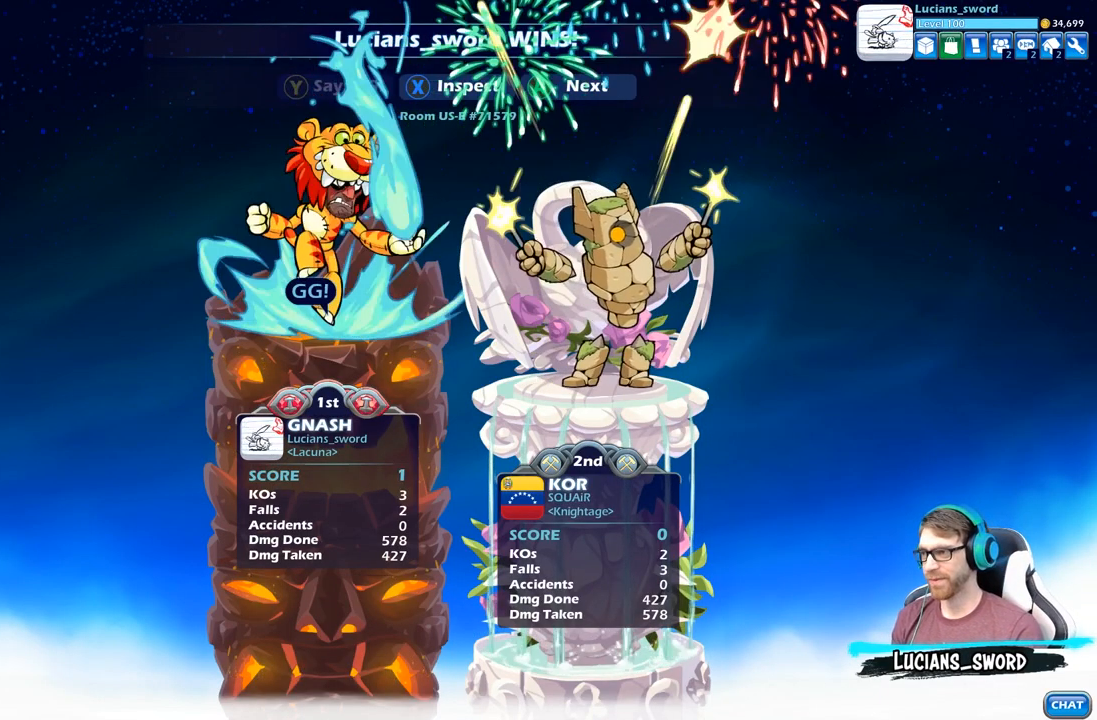
{"buttons": [], "left_stick": "center", "right_stick": "center", "events": [[150, "A", "down"], [233, "A", "up"], [367, "A", "down"], [450, "A", "up"]]}
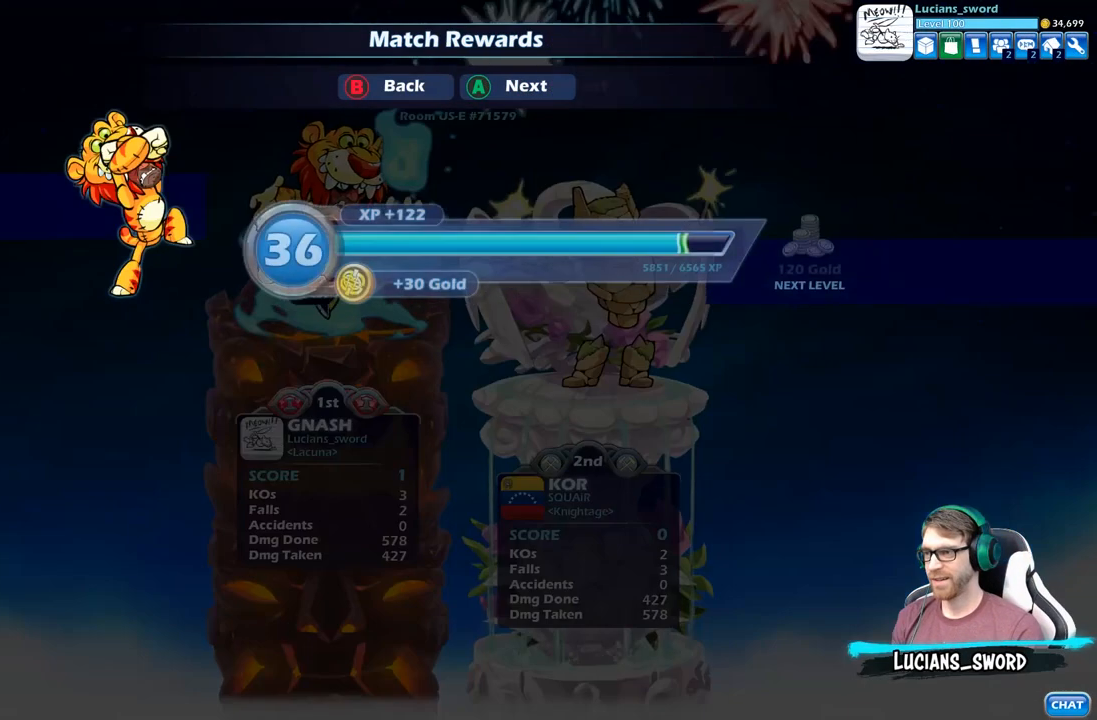
{"buttons": ["A"], "left_stick": "center", "right_stick": "center", "events": [[400, "A", "down"]]}
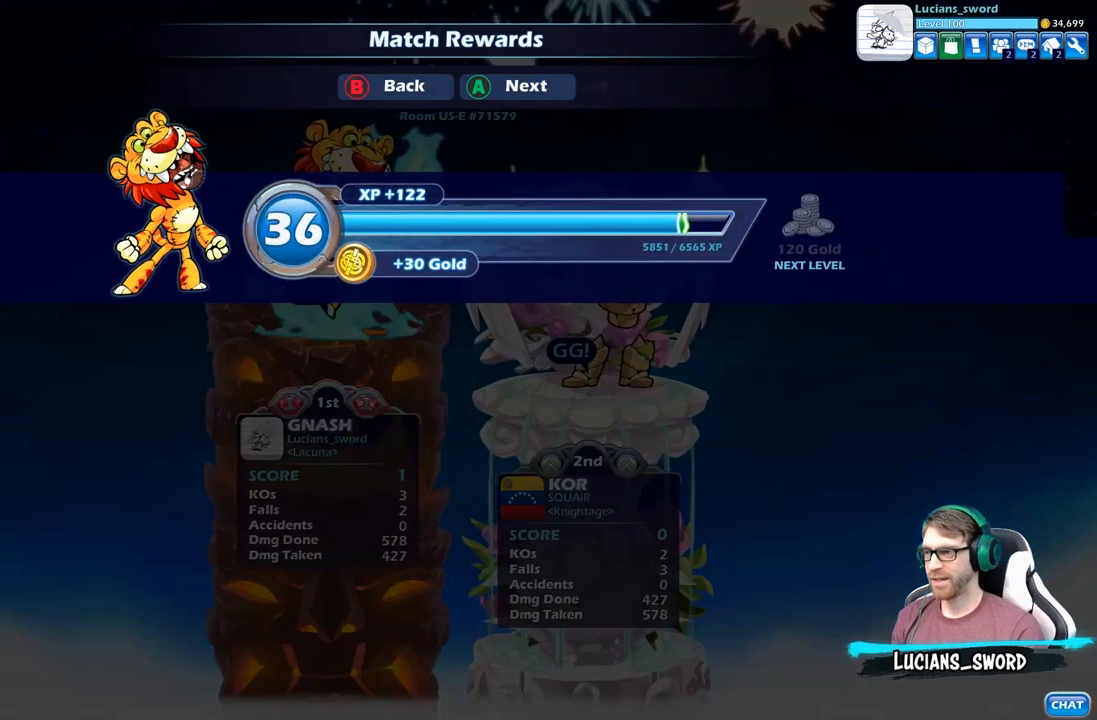
{"buttons": [], "left_stick": "center", "right_stick": "center", "events": [[50, "A", "up"]]}